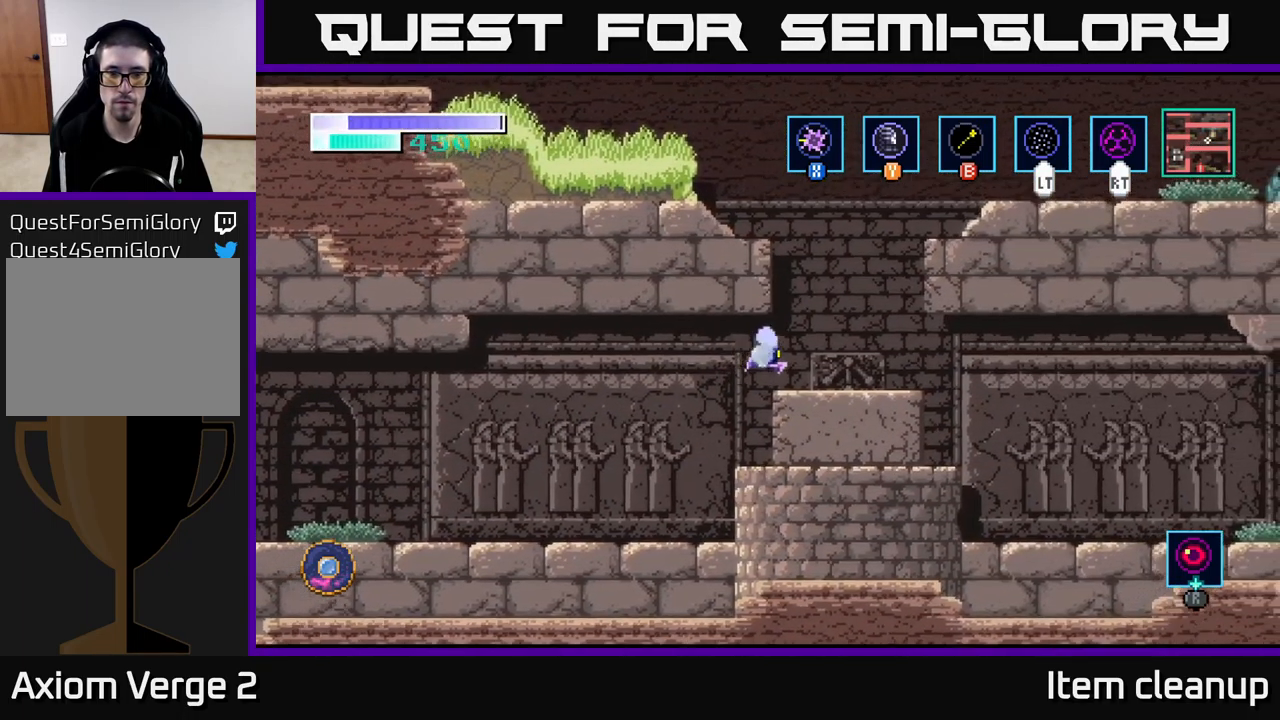
Gameplay with a controller (Xbox layout); each line is a JSON object with the inputs held at the frame after it. "events" lists button and stick changes between this image and that frame as [ms after this image, input, new state], when the widget could be followed in between.
{"buttons": [], "left_stick": "right", "right_stick": "center", "events": [[100, "A", "up"]]}
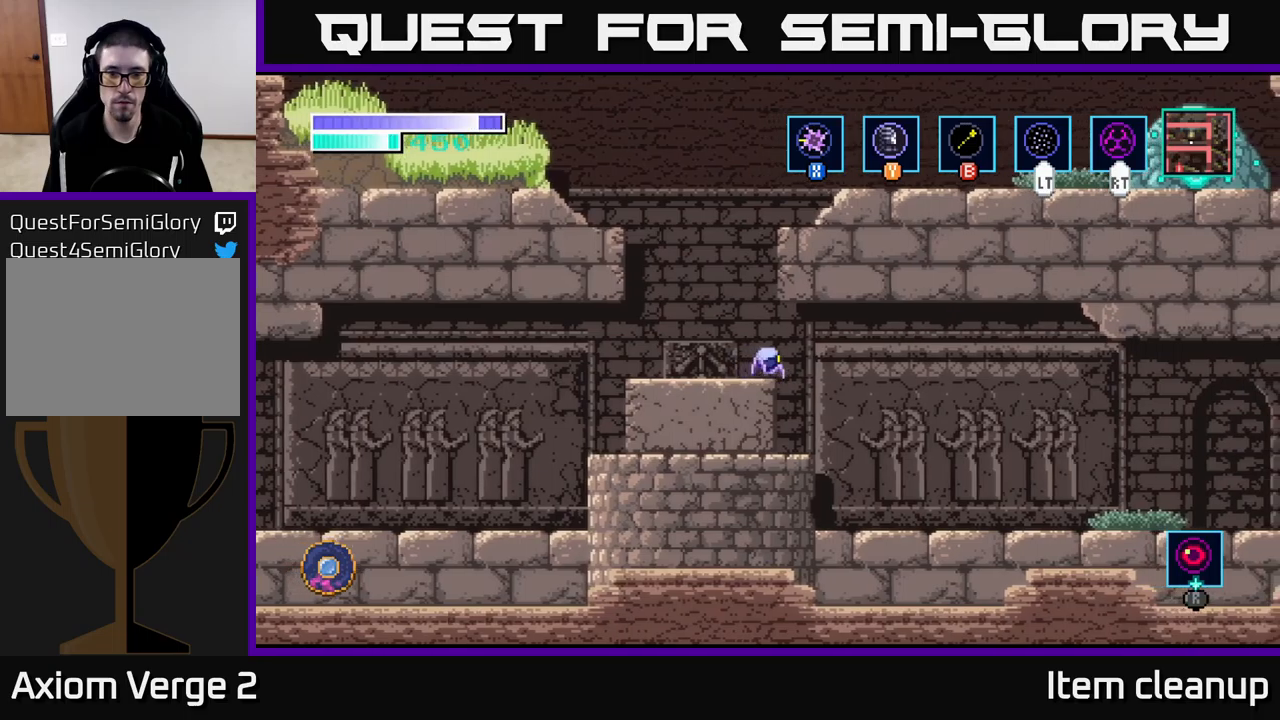
{"buttons": [], "left_stick": "right", "right_stick": "center", "events": [[17, "A", "down"], [467, "A", "up"]]}
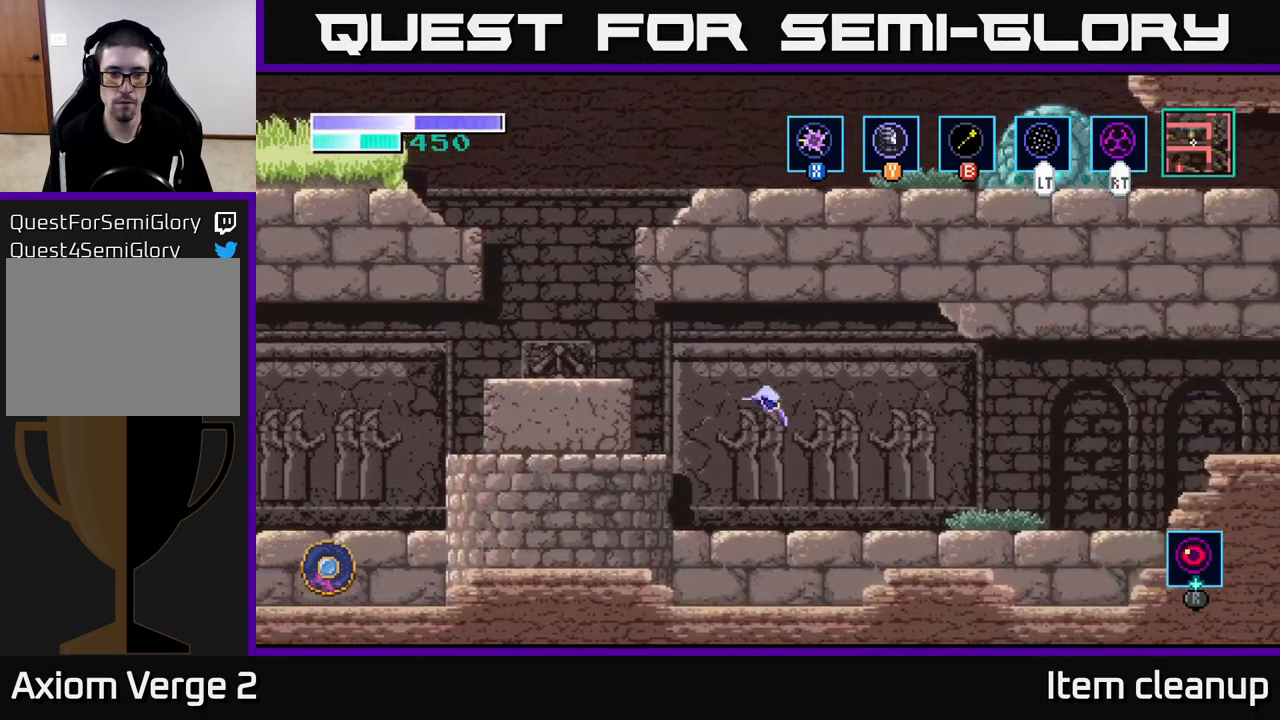
{"buttons": [], "left_stick": "right", "right_stick": "center", "events": [[50, "A", "down"], [500, "A", "up"]]}
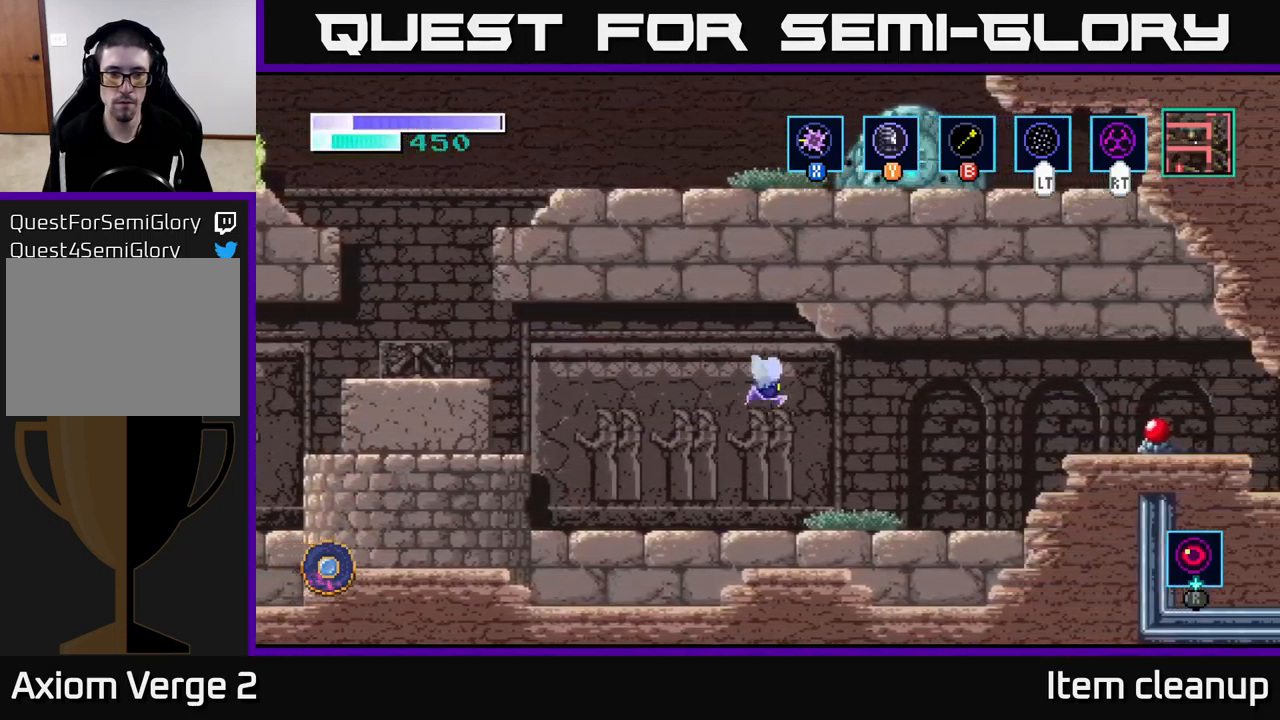
{"buttons": [], "left_stick": "right", "right_stick": "center", "events": []}
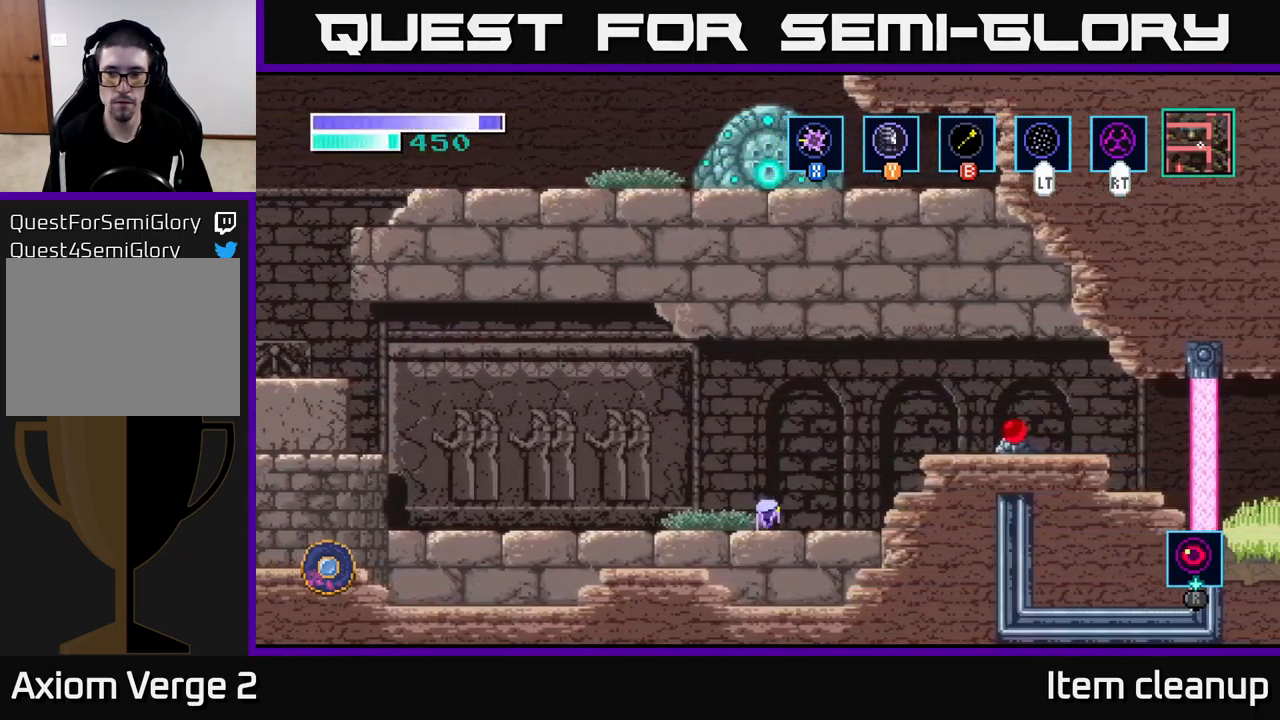
{"buttons": ["X"], "left_stick": "right", "right_stick": "center", "events": [[17, "A", "down"], [317, "A", "up"], [483, "X", "down"]]}
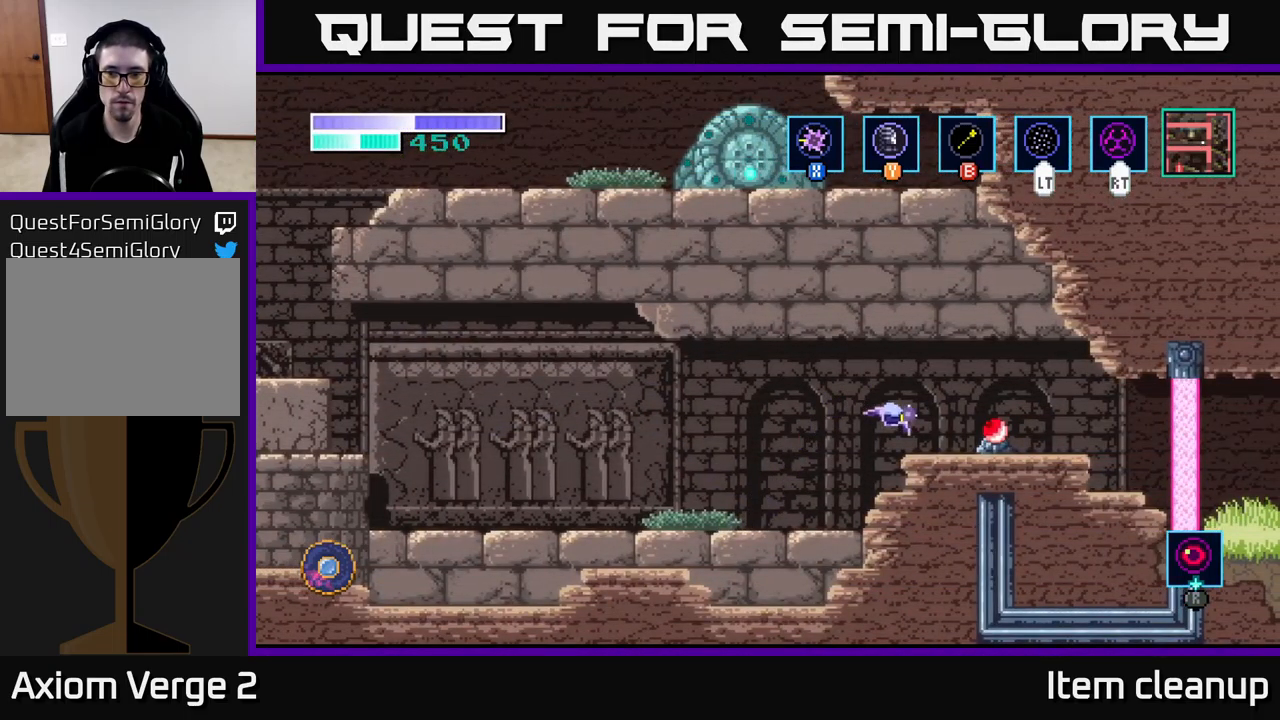
{"buttons": [], "left_stick": "center", "right_stick": "center", "events": [[100, "X", "up"], [417, "left_stick", "center"]]}
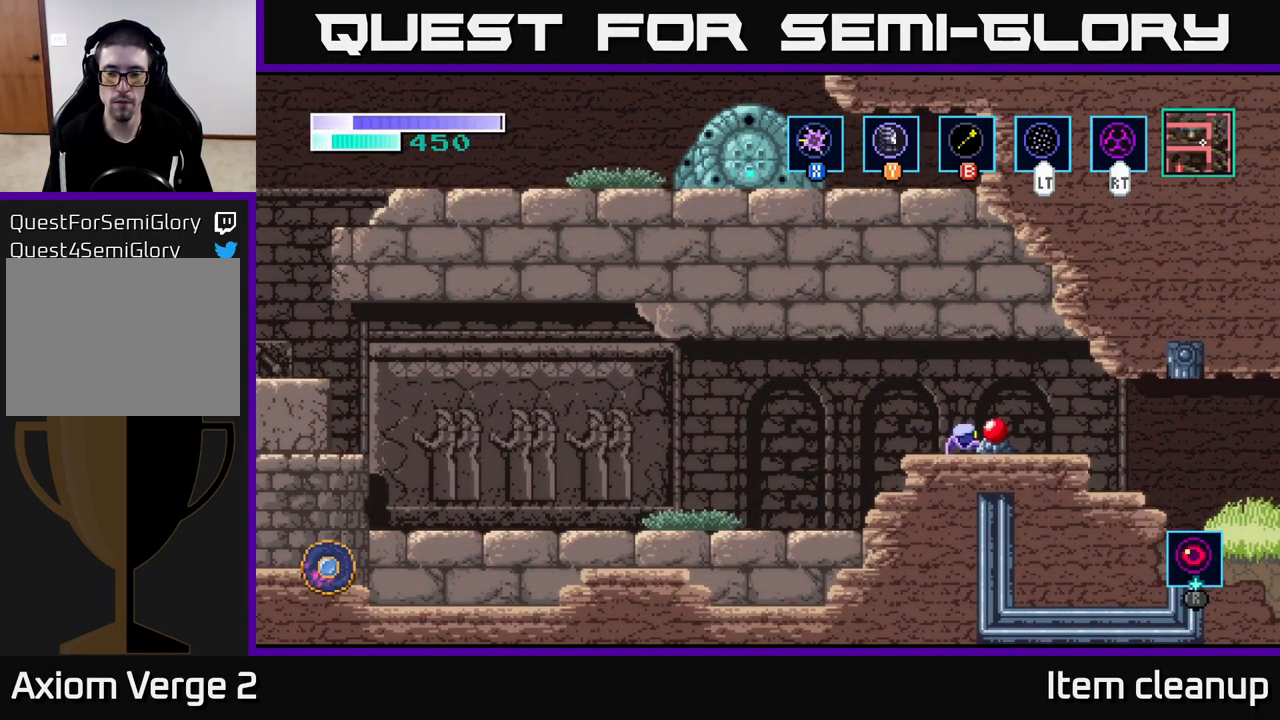
{"buttons": [], "left_stick": "center", "right_stick": "center", "events": [[67, "SELECT", "down"], [233, "SELECT", "up"]]}
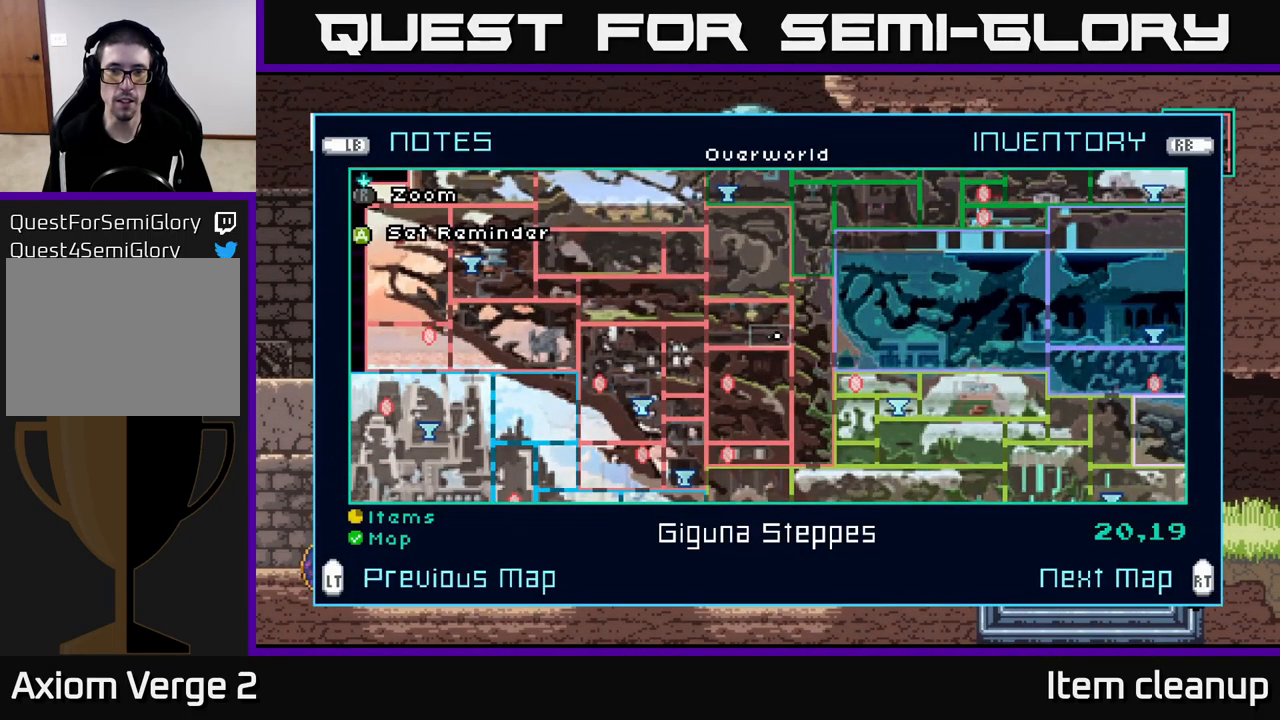
{"buttons": ["SELECT"], "left_stick": "center", "right_stick": "center", "events": [[500, "SELECT", "down"]]}
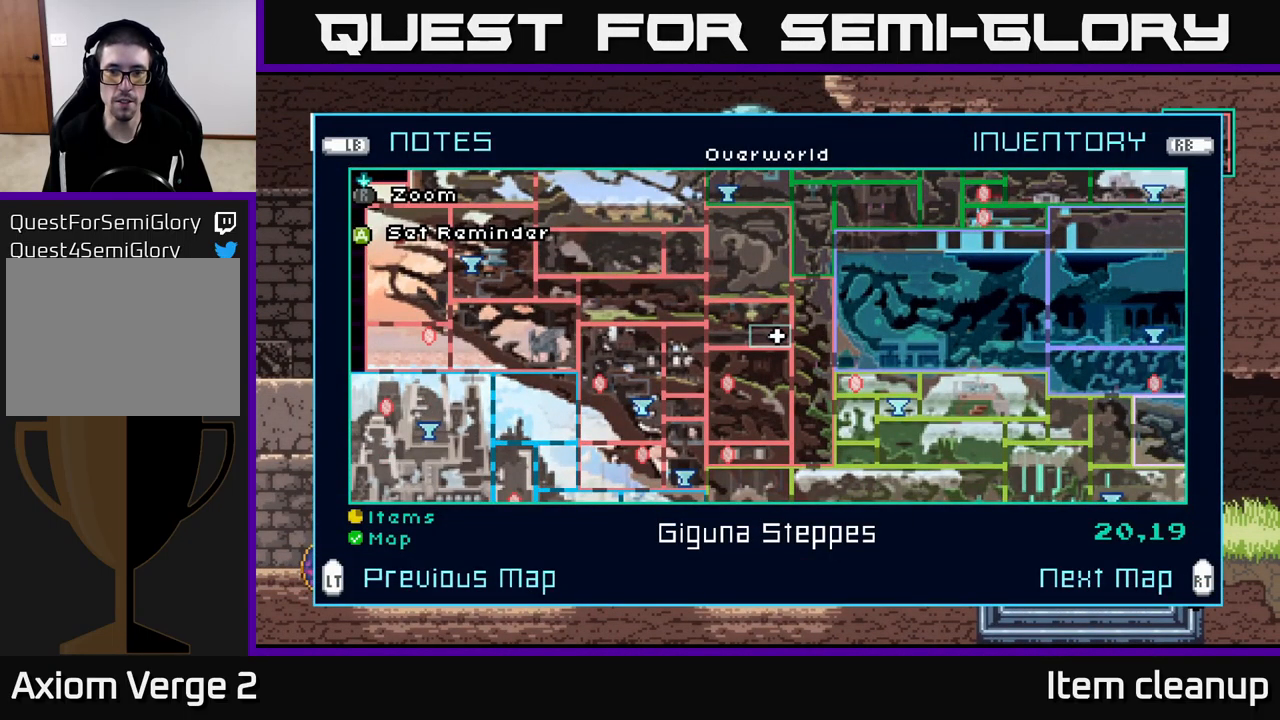
{"buttons": [], "left_stick": "right", "right_stick": "center", "events": [[67, "SELECT", "up"], [250, "left_stick", "right"], [283, "A", "down"], [417, "A", "up"]]}
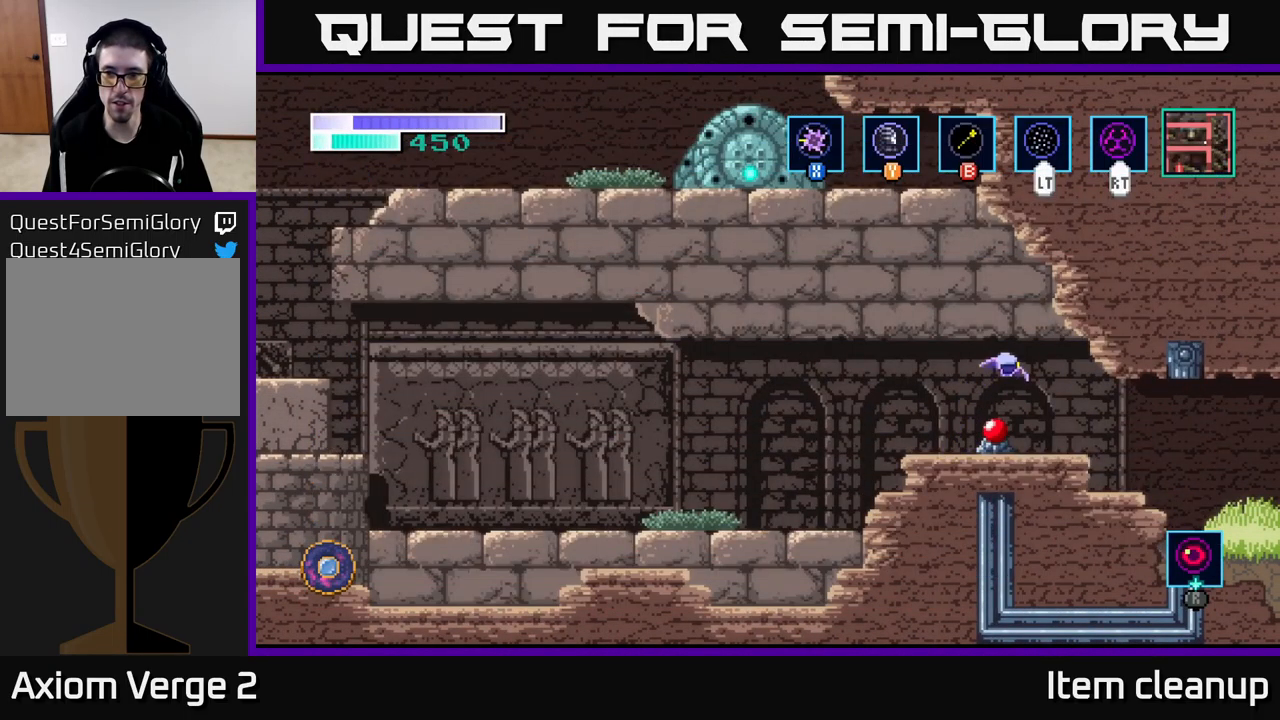
{"buttons": [], "left_stick": "right", "right_stick": "center", "events": []}
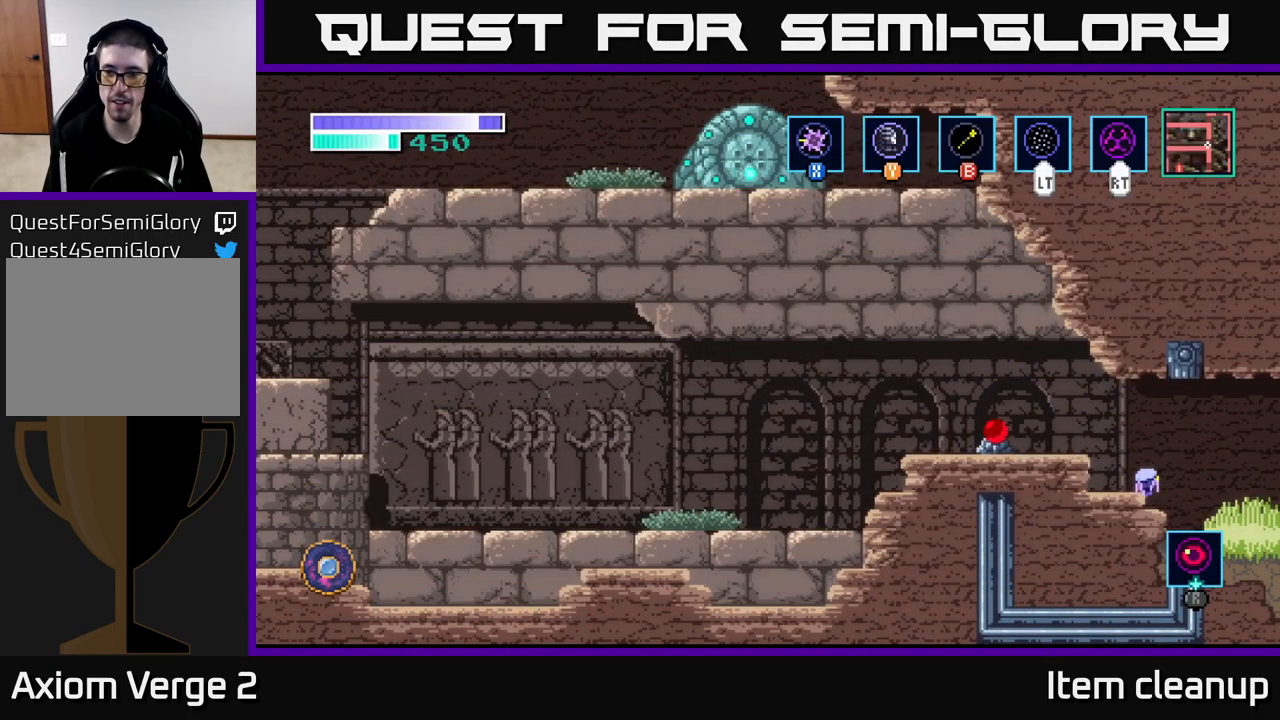
{"buttons": [], "left_stick": "right", "right_stick": "center", "events": []}
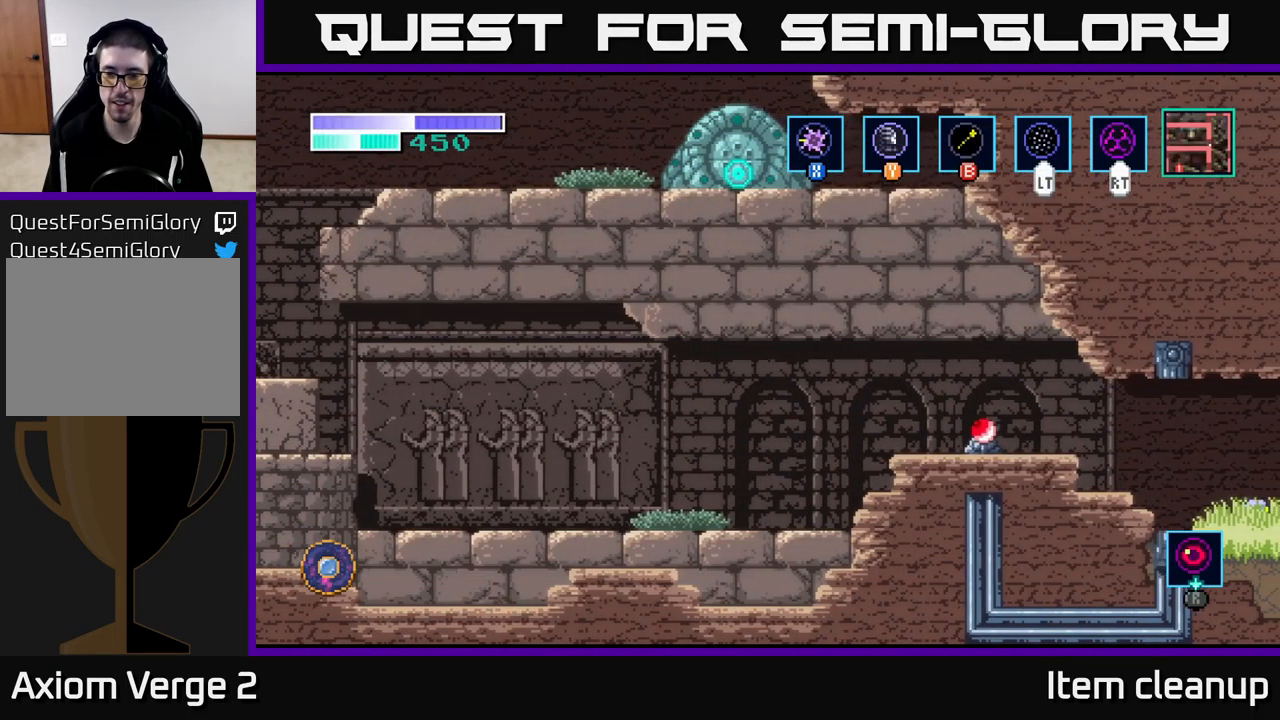
{"buttons": [], "left_stick": "center", "right_stick": "center", "events": [[250, "left_stick", "center"]]}
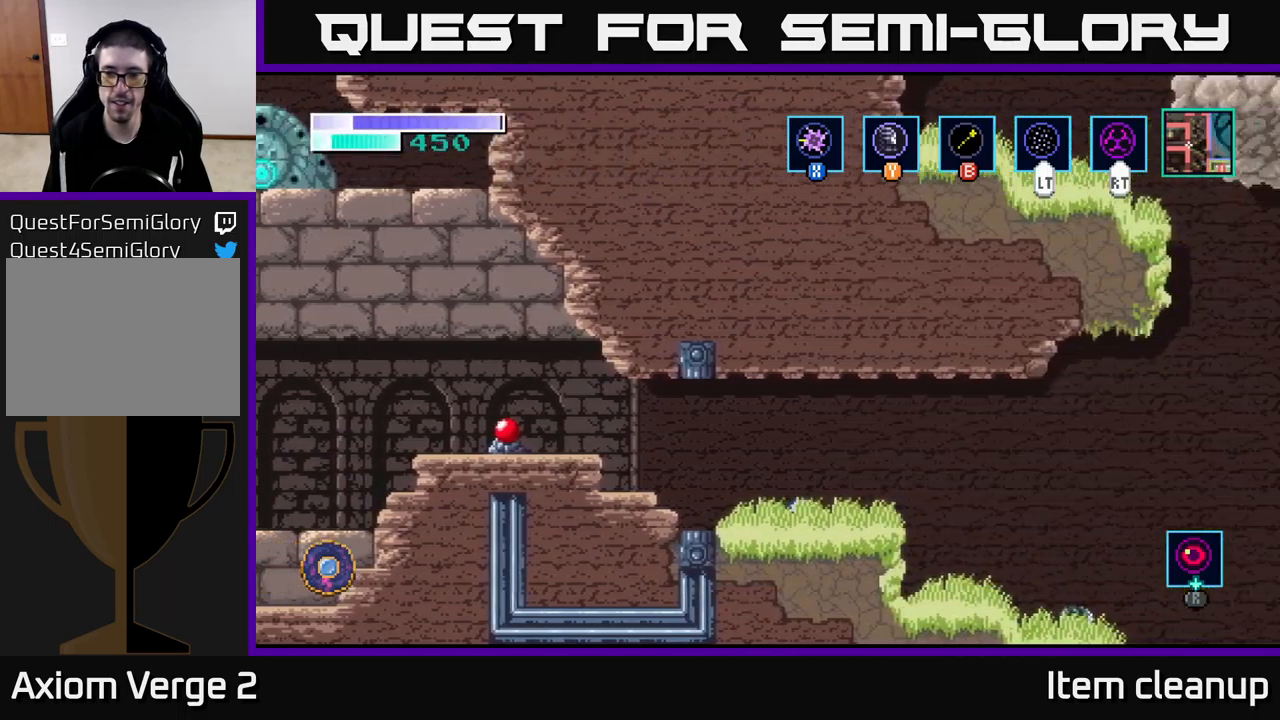
{"buttons": [], "left_stick": "right", "right_stick": "center", "events": [[150, "left_stick", "right"]]}
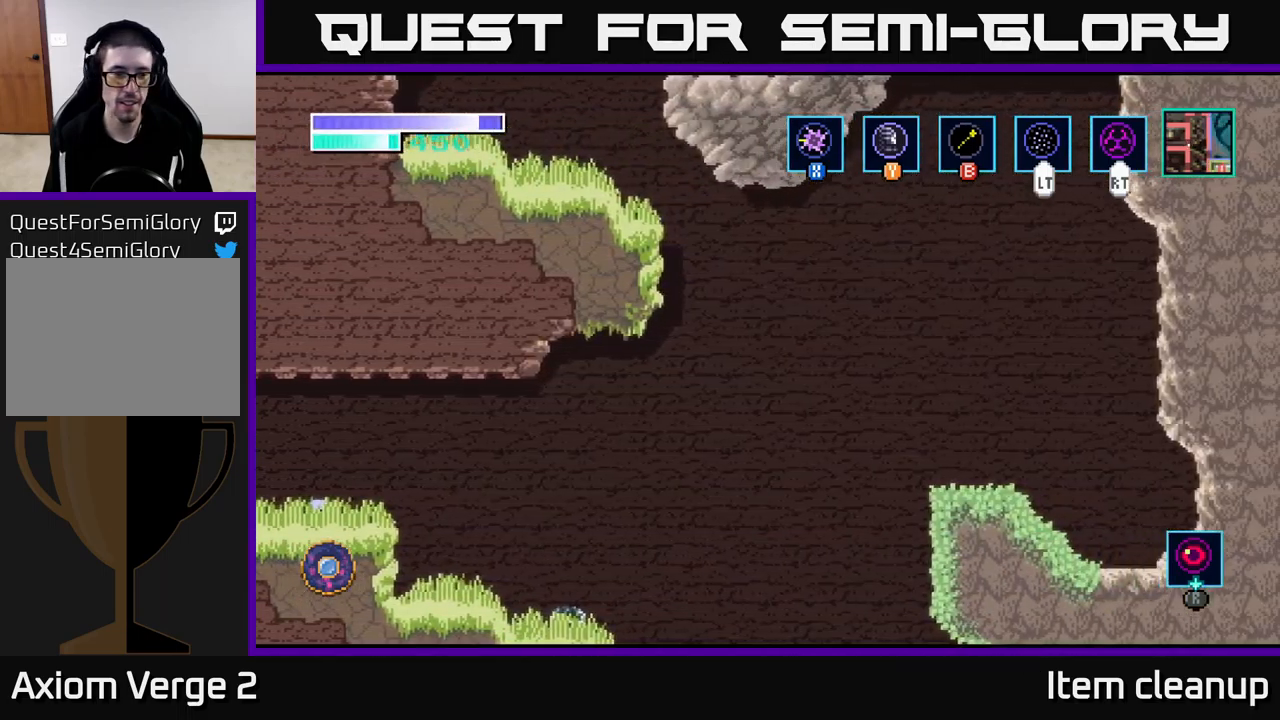
{"buttons": [], "left_stick": "center", "right_stick": "center", "events": [[34, "SELECT", "down"], [117, "SELECT", "up"], [150, "left_stick", "center"]]}
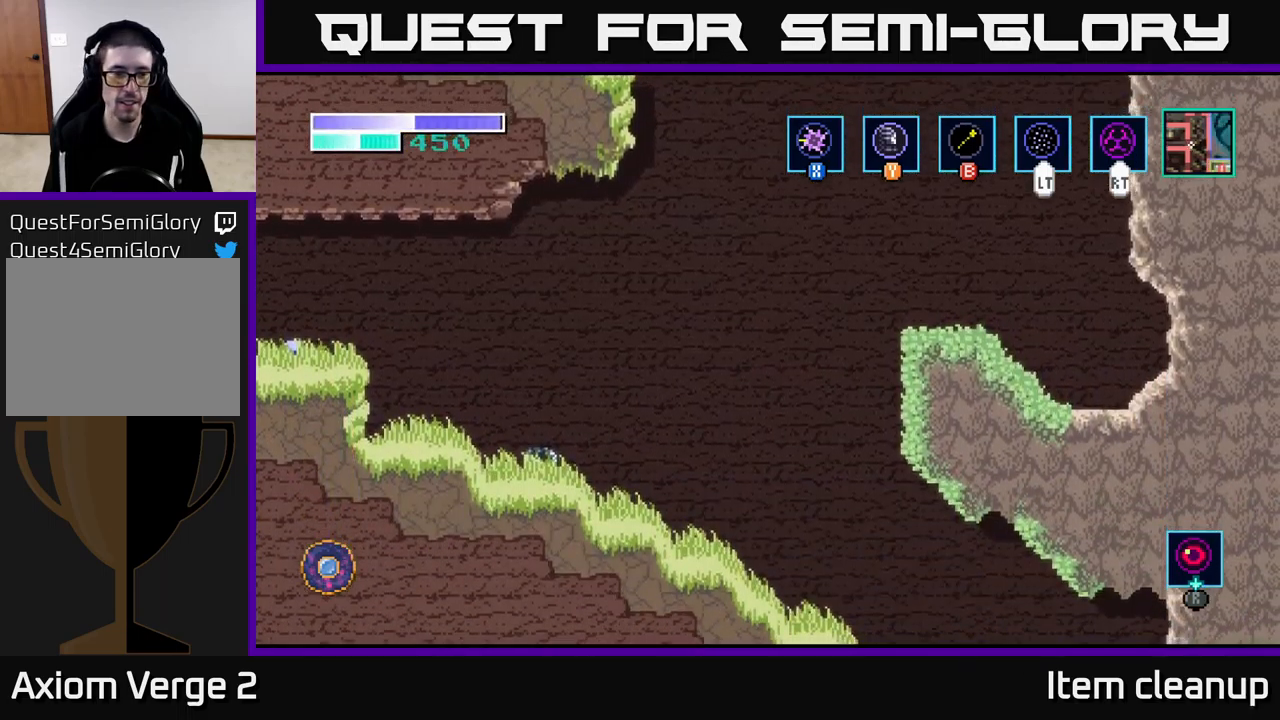
{"buttons": [], "left_stick": "center", "right_stick": "center", "events": [[267, "SELECT", "down"], [434, "SELECT", "up"]]}
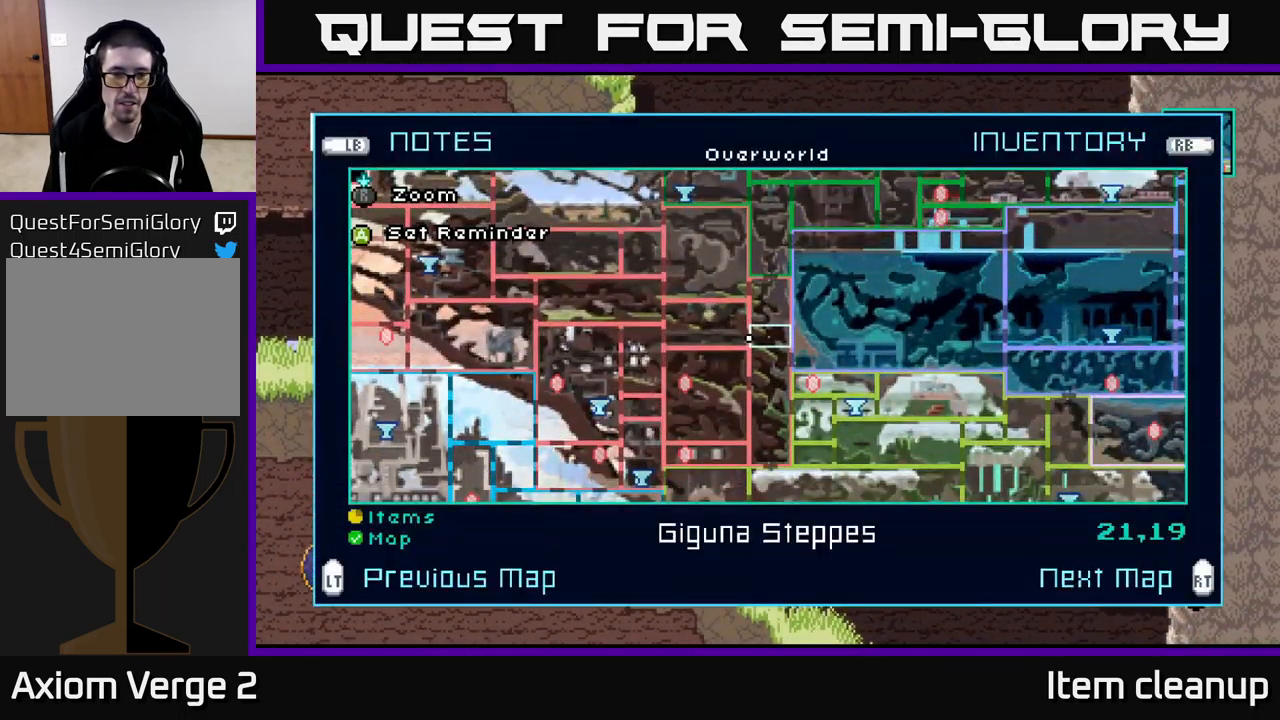
{"buttons": [], "left_stick": "center", "right_stick": "center", "events": []}
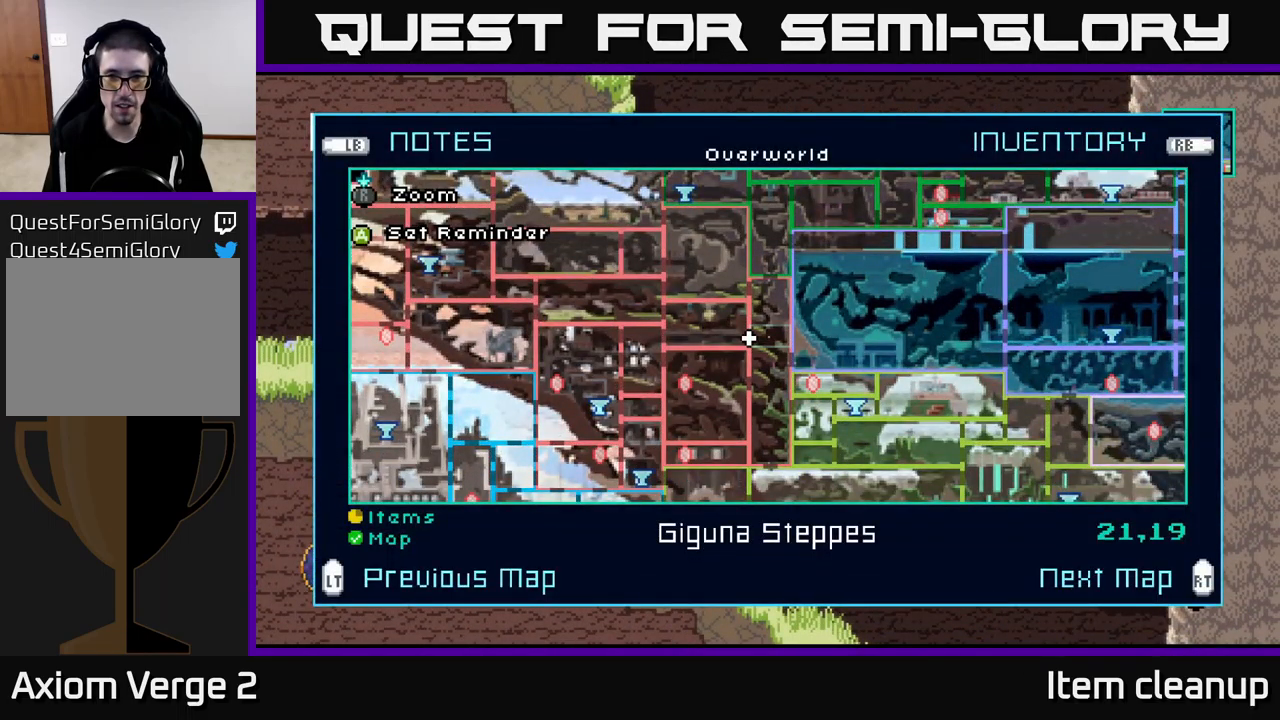
{"buttons": ["SELECT"], "left_stick": "center", "right_stick": "center", "events": [[500, "SELECT", "down"]]}
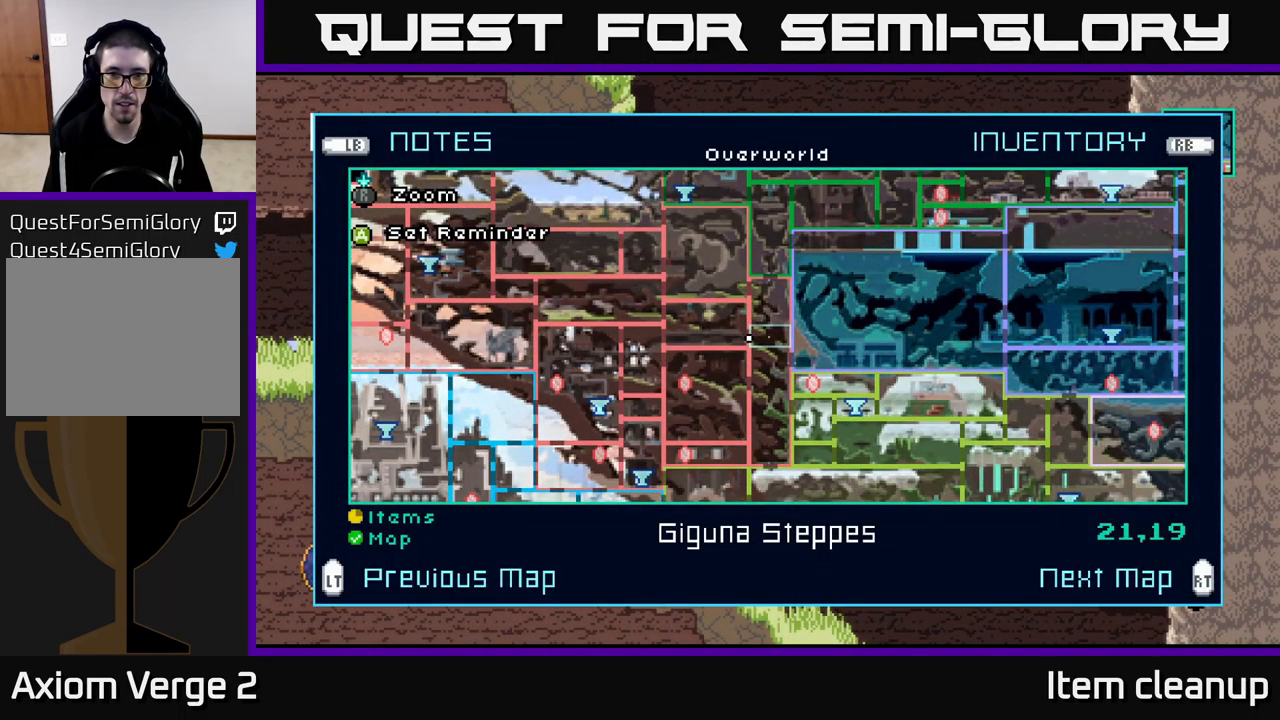
{"buttons": [], "left_stick": "right", "right_stick": "center", "events": [[150, "SELECT", "up"], [300, "left_stick", "right"]]}
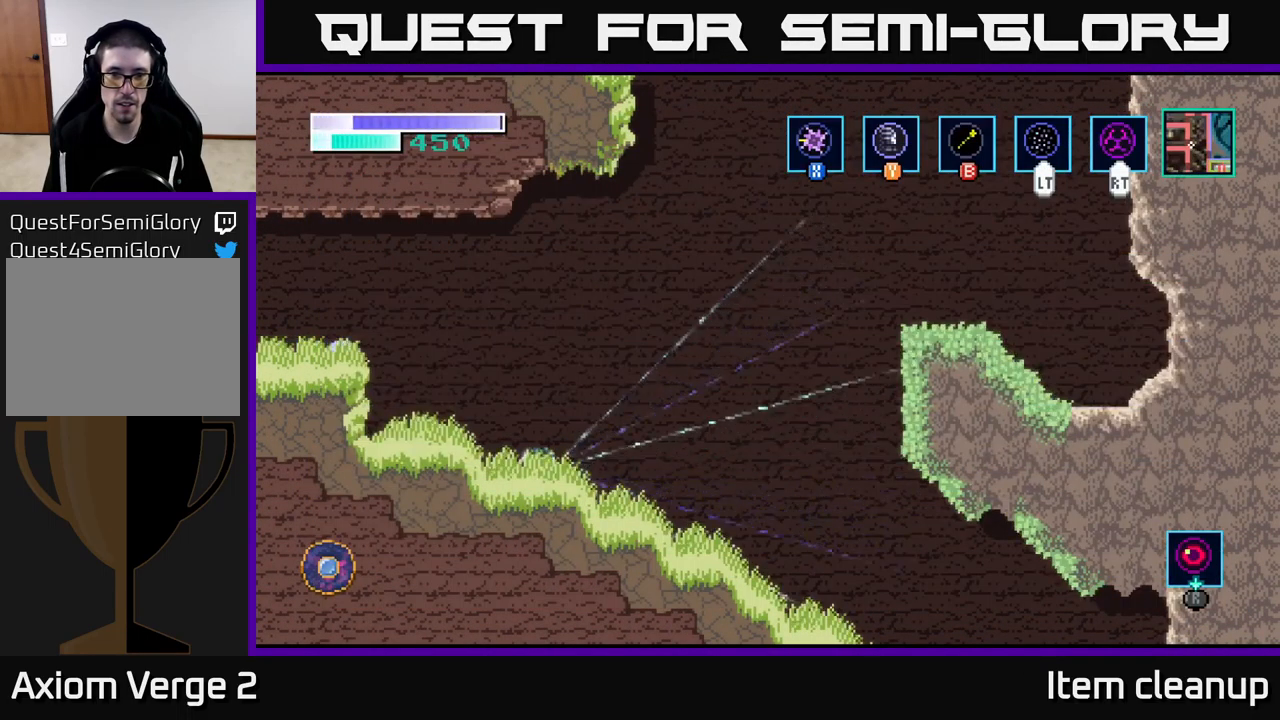
{"buttons": ["X"], "left_stick": "right", "right_stick": "center", "events": [[434, "X", "down"]]}
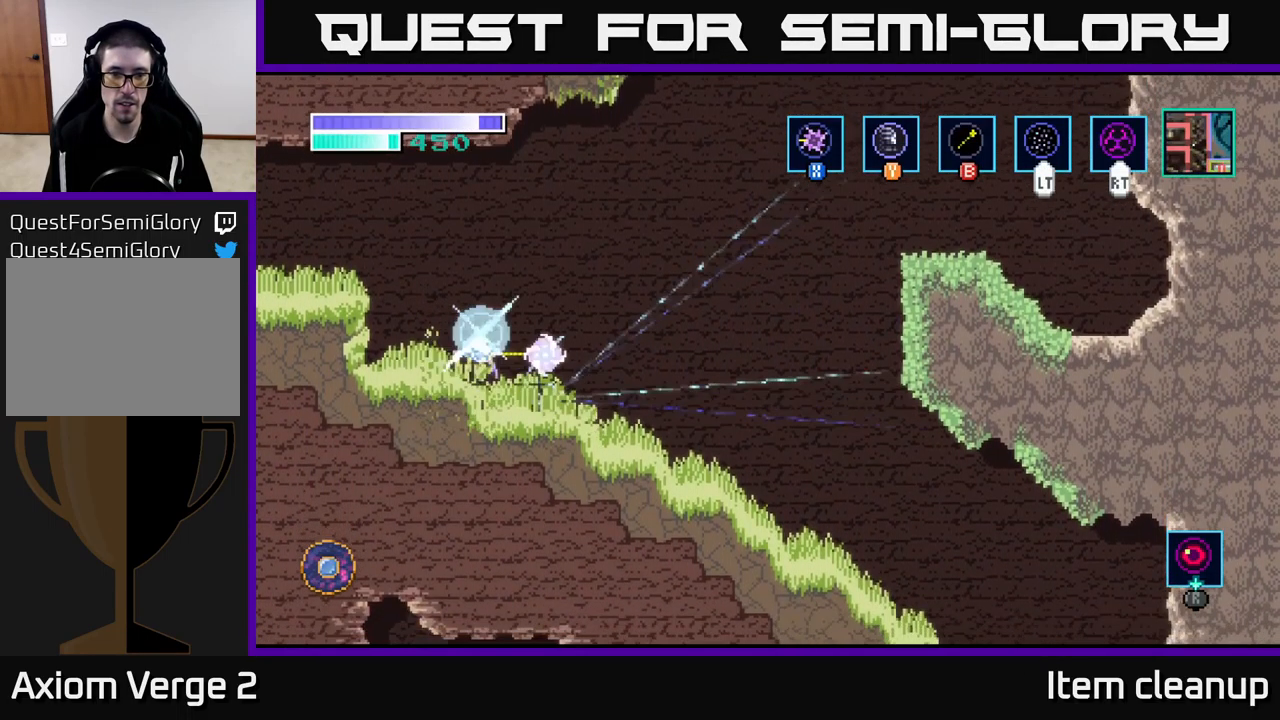
{"buttons": [], "left_stick": "right", "right_stick": "center", "events": [[50, "X", "up"], [167, "X", "down"], [284, "X", "up"], [367, "X", "down"], [484, "X", "up"]]}
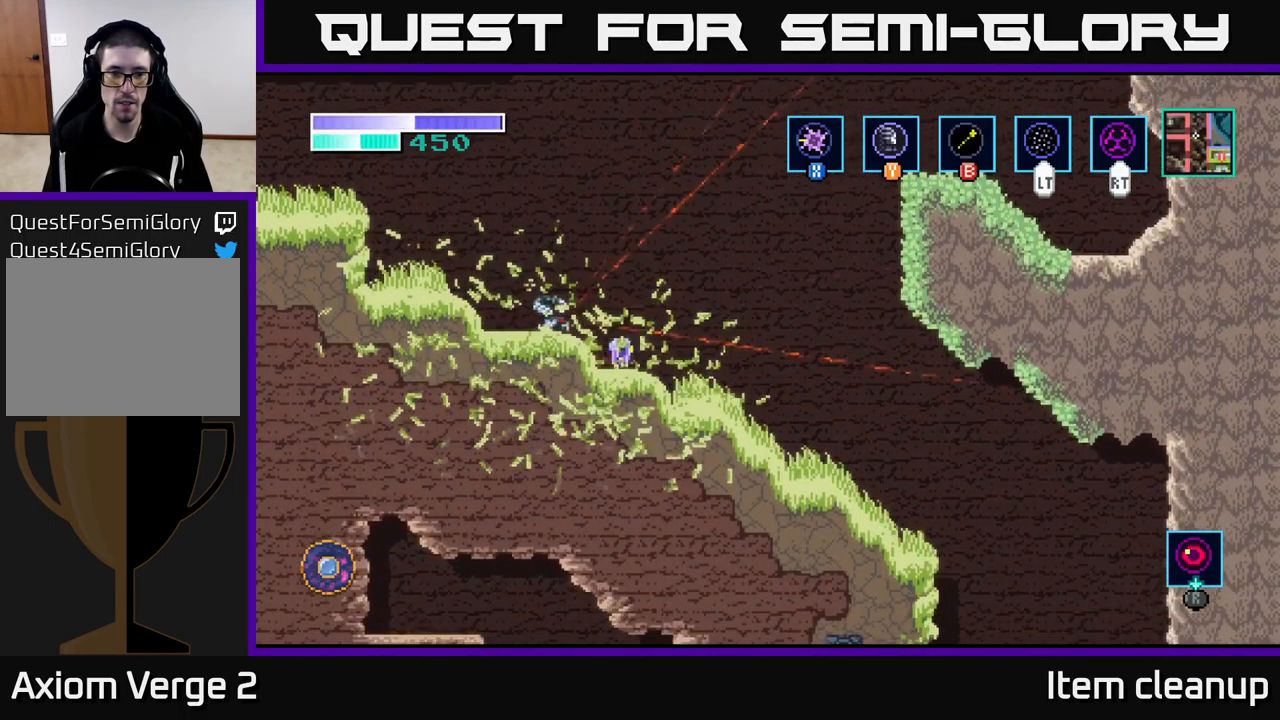
{"buttons": [], "left_stick": "right", "right_stick": "center", "events": [[300, "X", "down"], [450, "X", "up"]]}
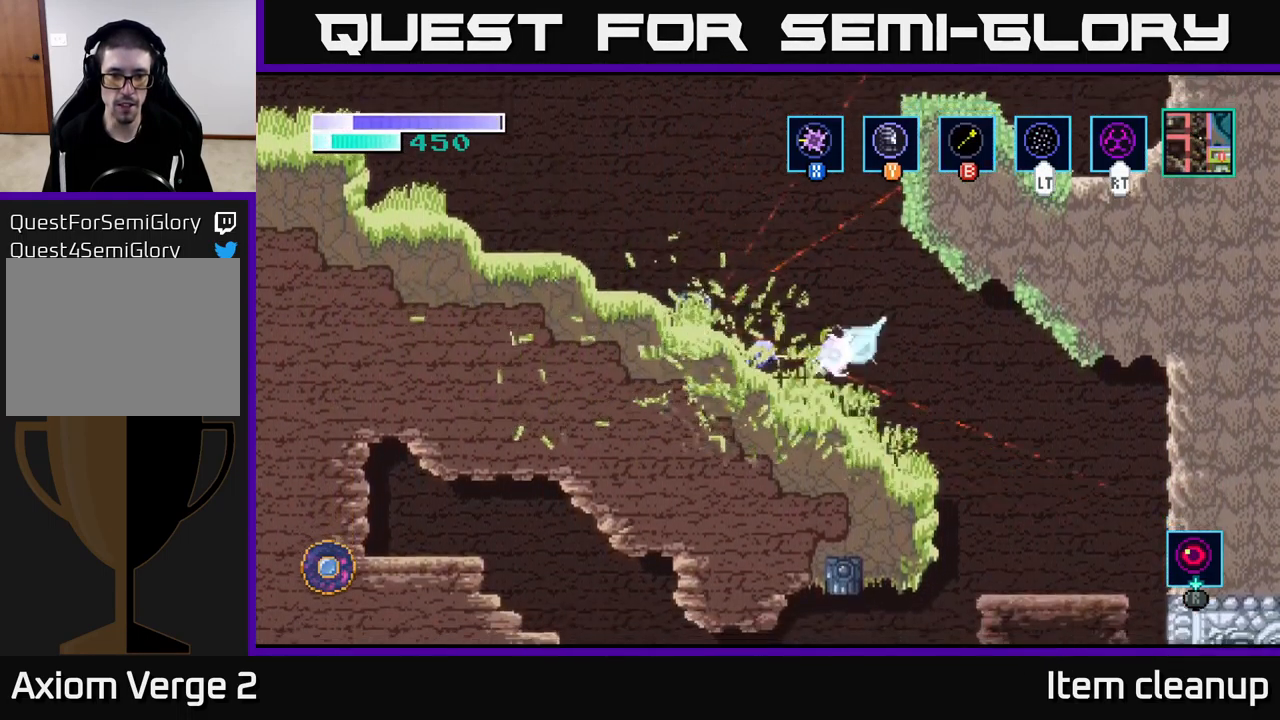
{"buttons": [], "left_stick": "right", "right_stick": "center", "events": [[50, "X", "down"], [201, "X", "up"], [317, "X", "down"], [451, "X", "up"]]}
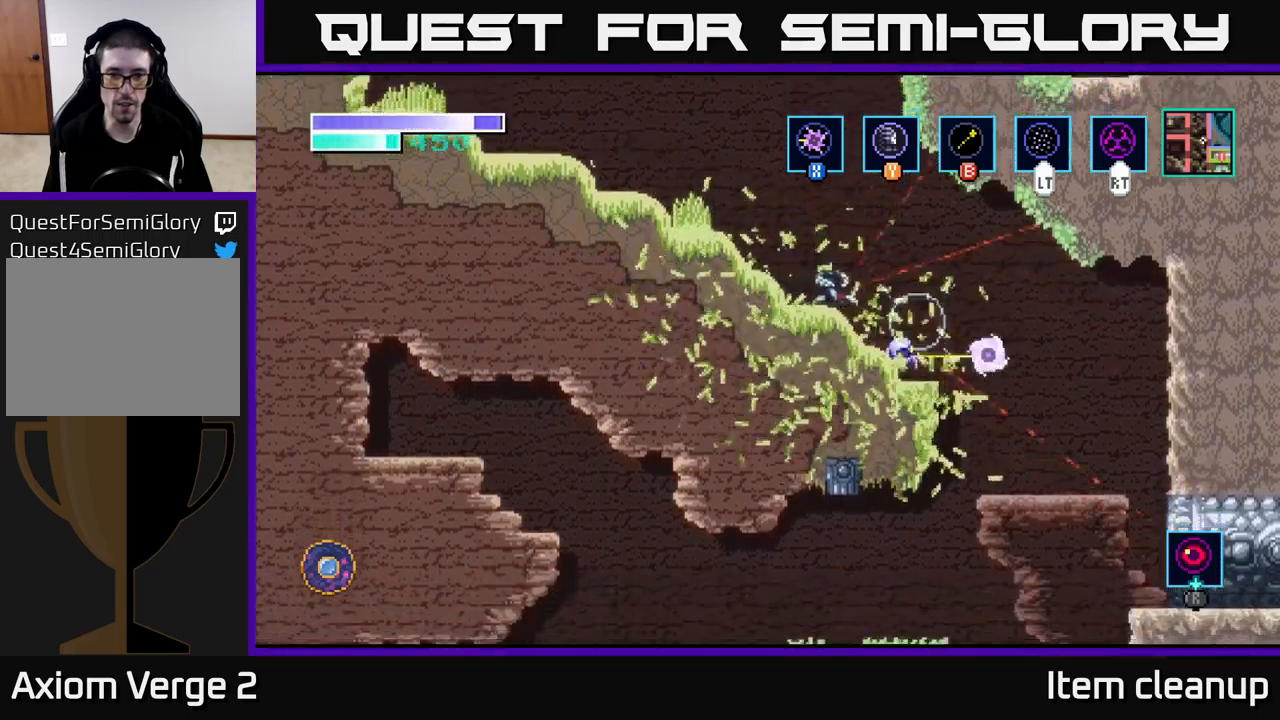
{"buttons": [], "left_stick": "right", "right_stick": "center", "events": []}
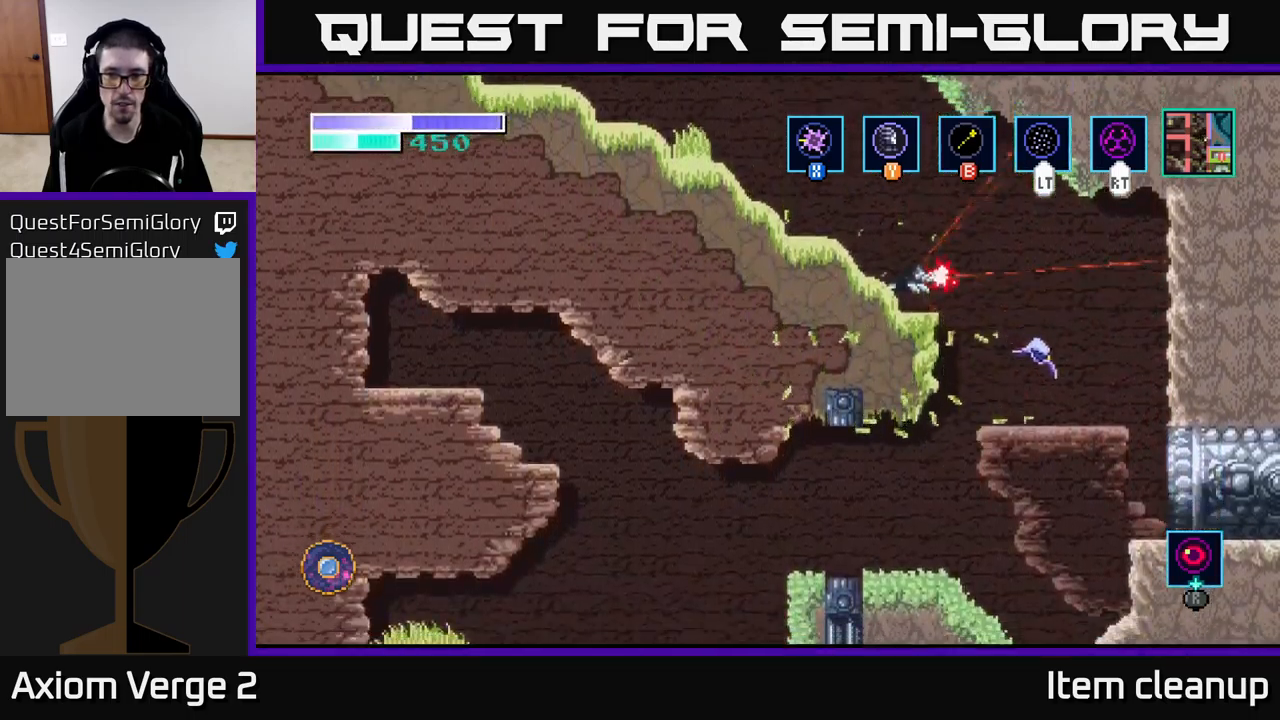
{"buttons": [], "left_stick": "left", "right_stick": "center", "events": [[117, "left_stick", "left"]]}
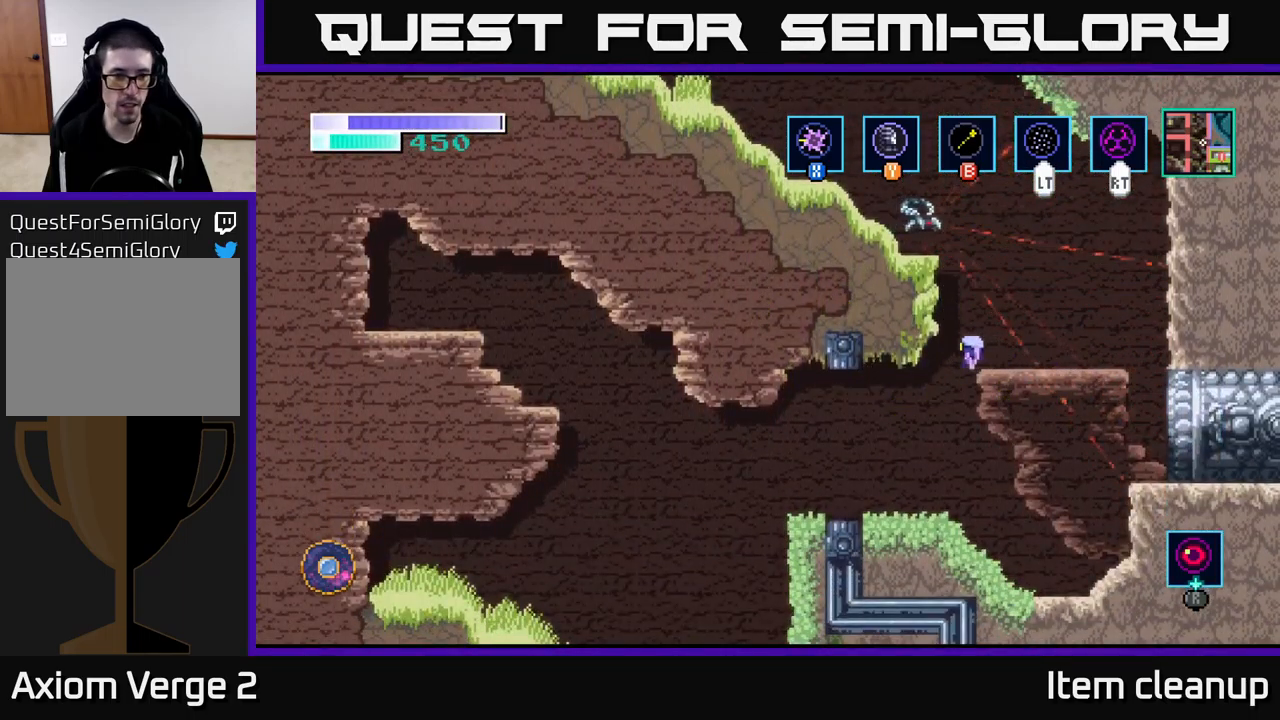
{"buttons": [], "left_stick": "left", "right_stick": "center", "events": []}
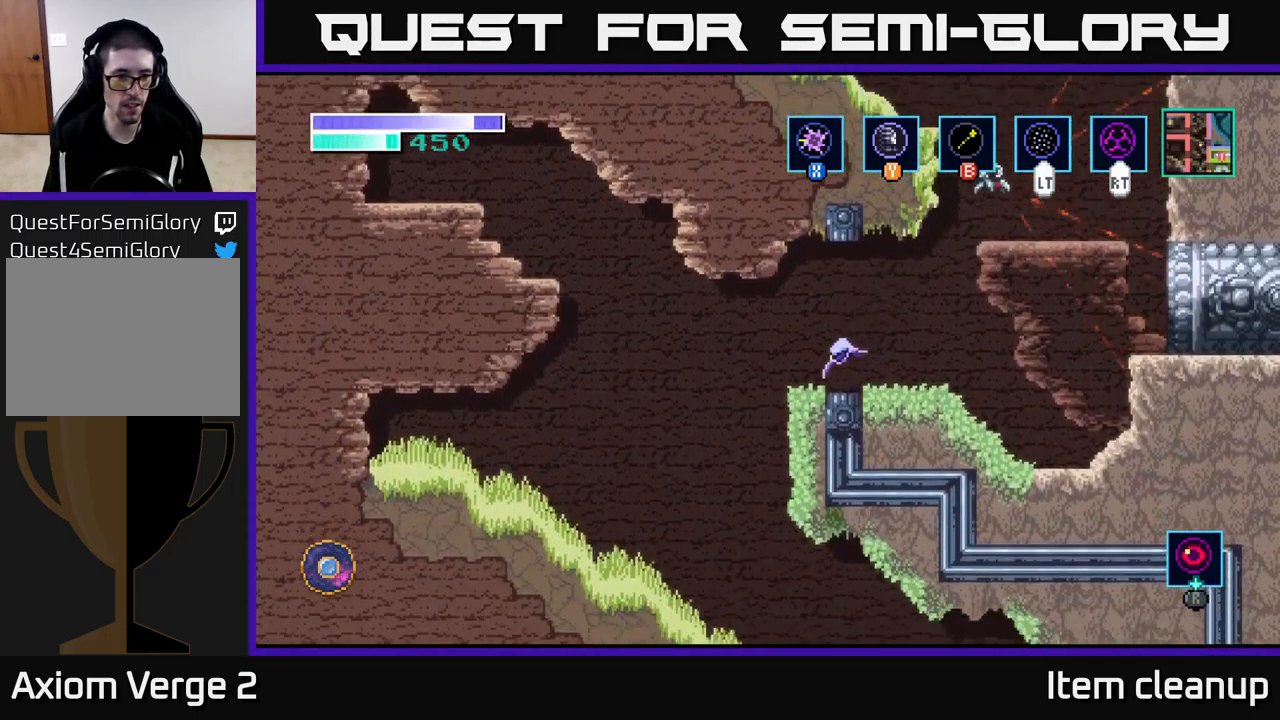
{"buttons": ["A"], "left_stick": "left", "right_stick": "center", "events": [[183, "A", "down"]]}
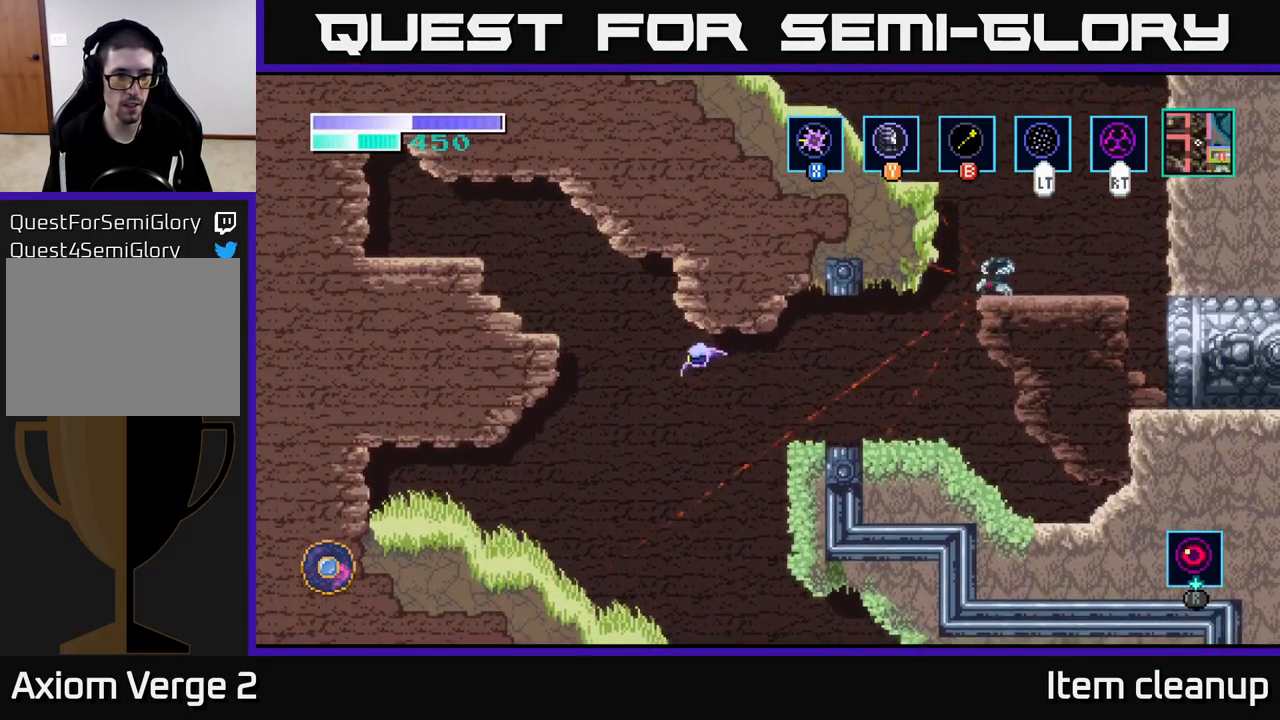
{"buttons": [], "left_stick": "right", "right_stick": "center", "events": [[17, "A", "up"], [300, "left_stick", "right"]]}
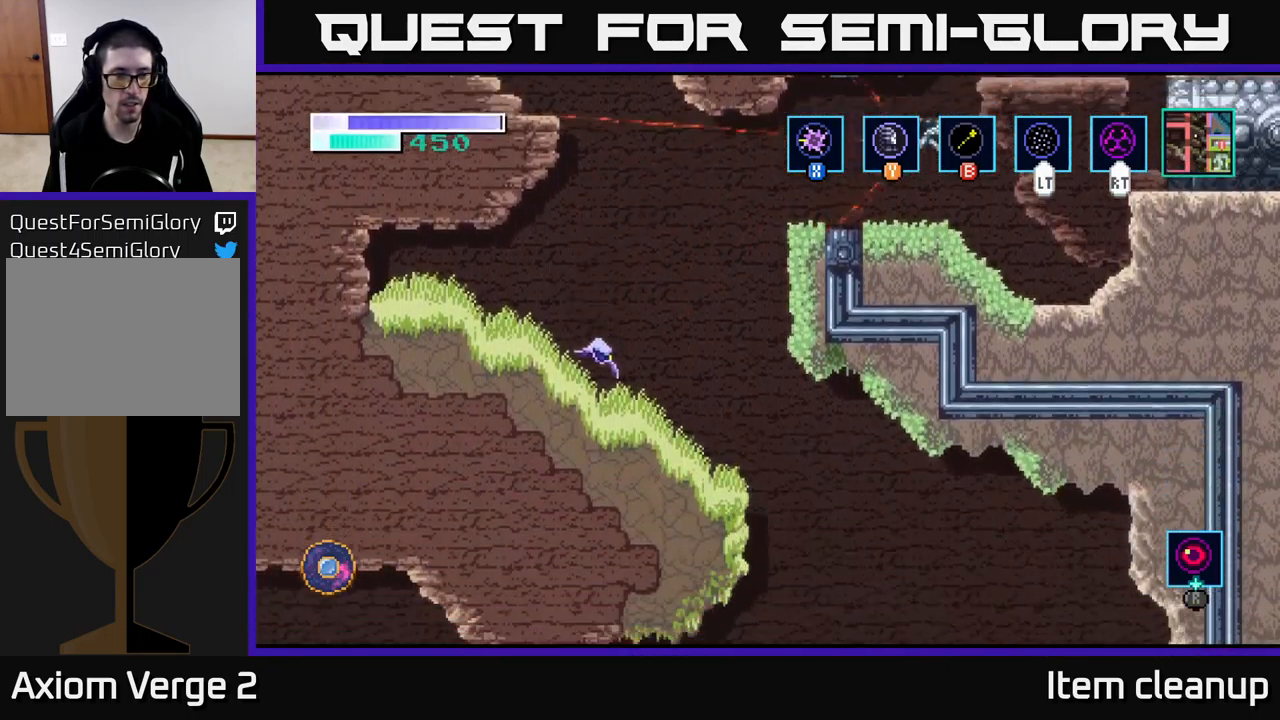
{"buttons": [], "left_stick": "right", "right_stick": "center", "events": []}
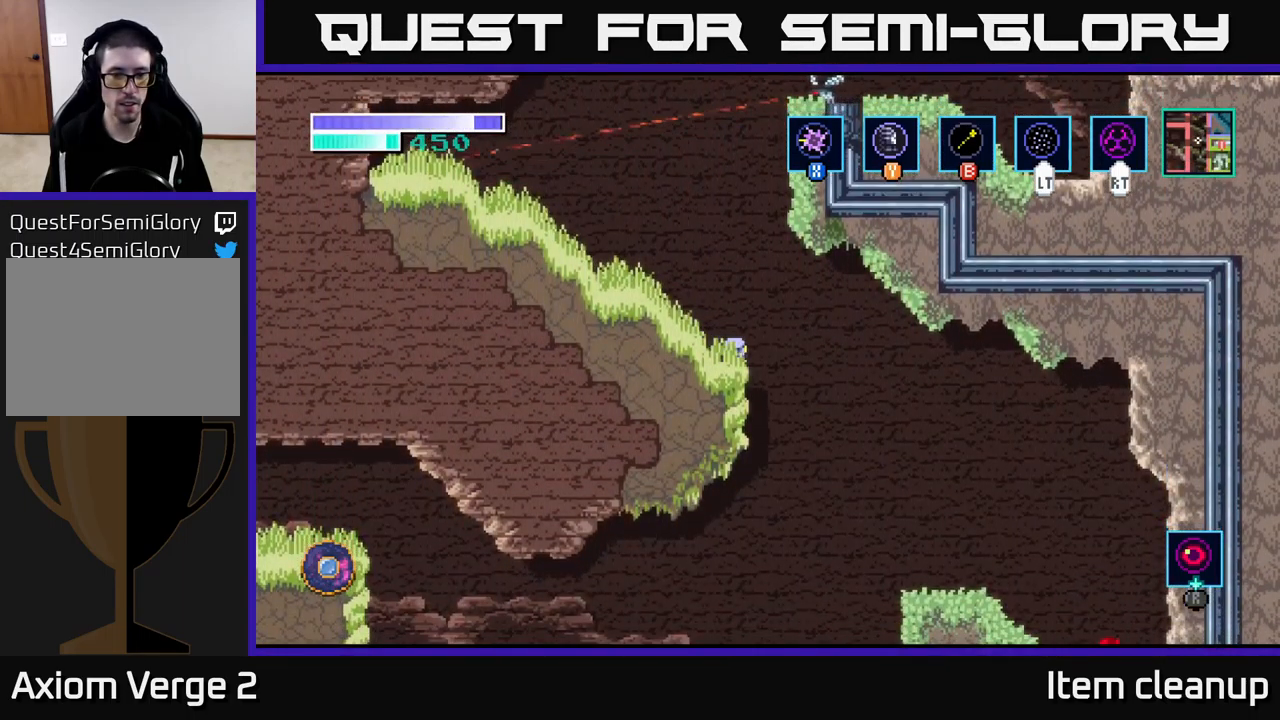
{"buttons": [], "left_stick": "right", "right_stick": "center", "events": []}
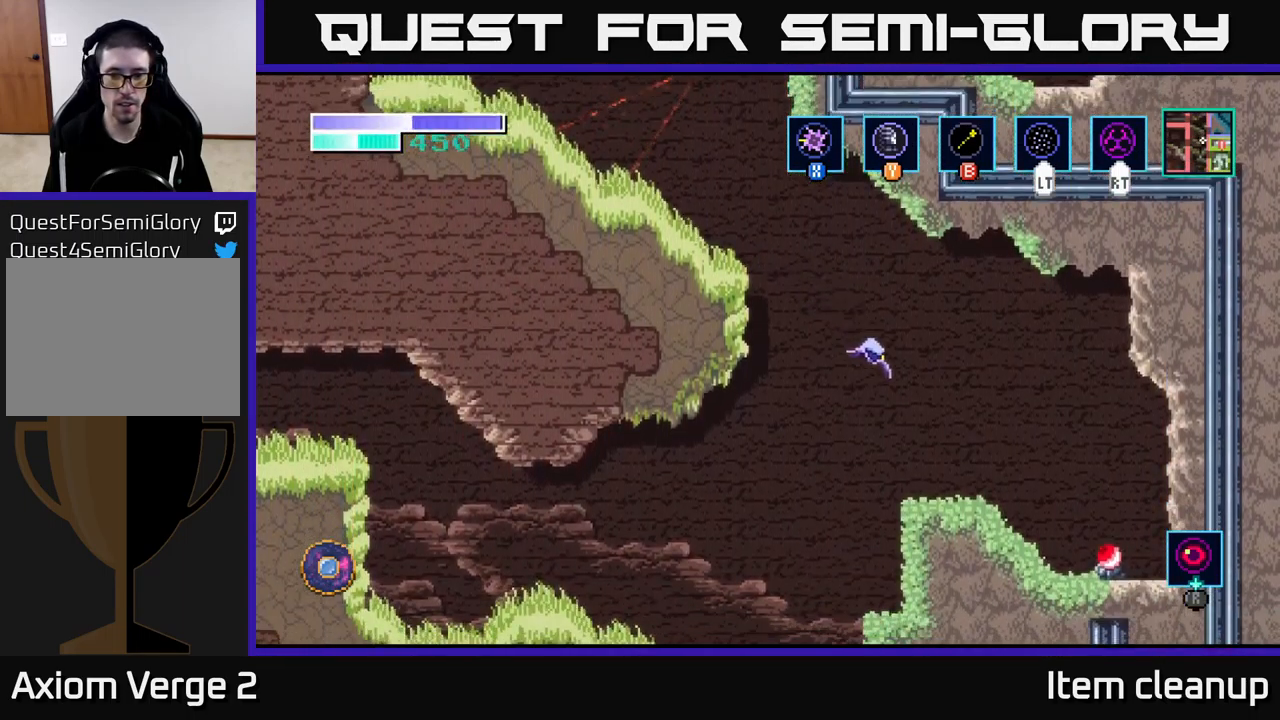
{"buttons": [], "left_stick": "left", "right_stick": "center", "events": [[217, "left_stick", "left"]]}